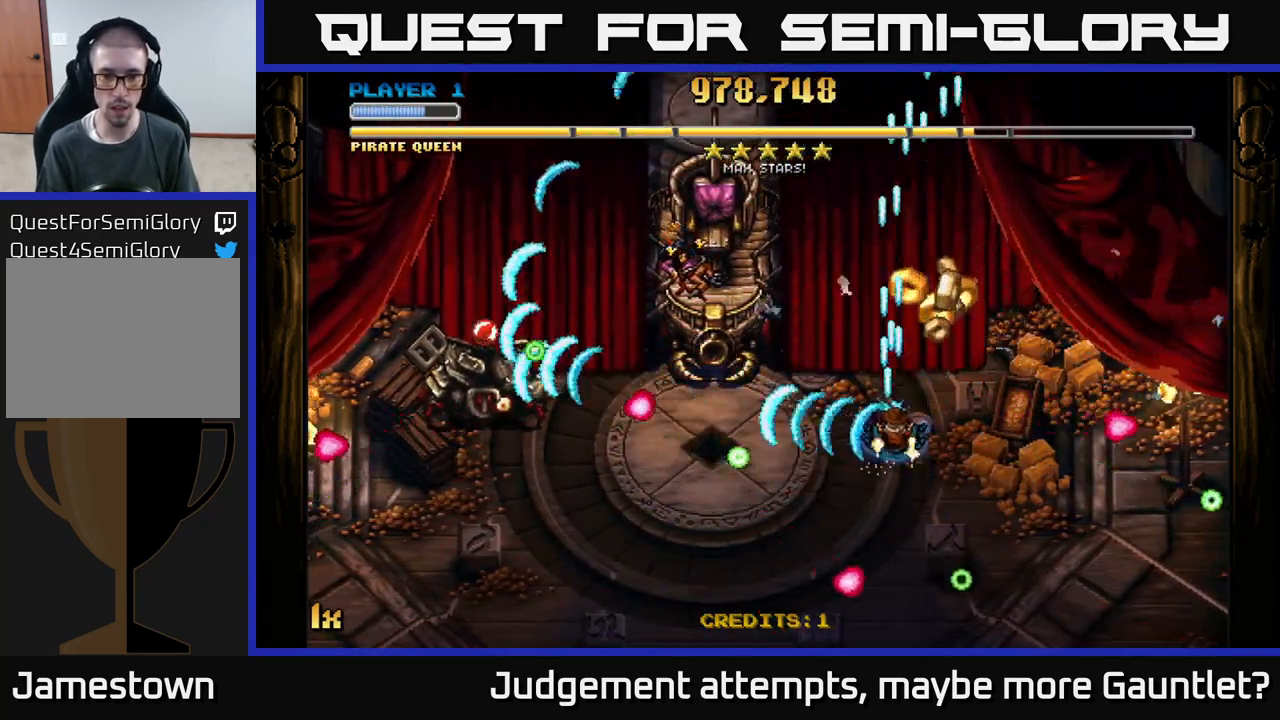
Gameplay with a controller (Xbox layout); each line is a JSON object with the inputs held at the frame after it. "events" lists button and stick changes between this image and that frame as [ms after this image, input, new state], when the widget could be followed in between. Not read: right_stick.
{"buttons": ["A"], "left_stick": "left", "events": [[33, "left_stick", "right"], [350, "left_stick", "left"], [383, "X", "down"], [483, "X", "up"]]}
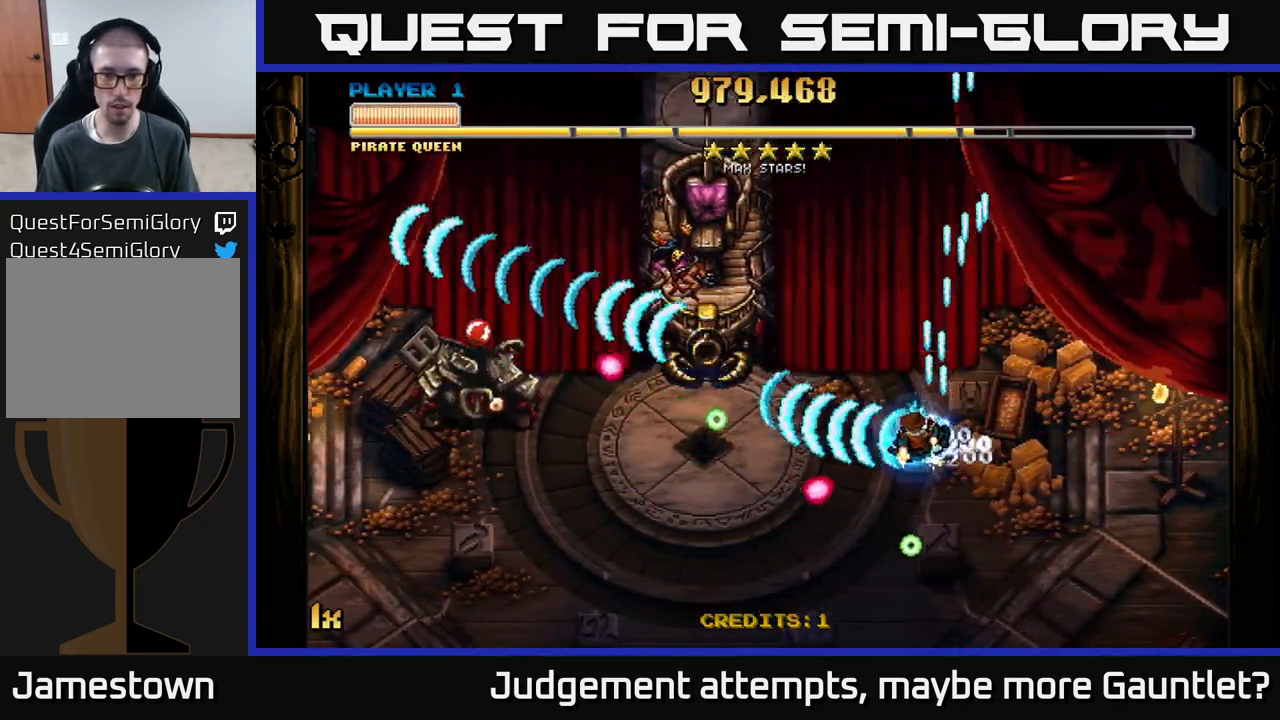
{"buttons": ["A"], "left_stick": "center", "events": [[33, "left_stick", "center"], [250, "left_stick", "up"], [483, "left_stick", "center"]]}
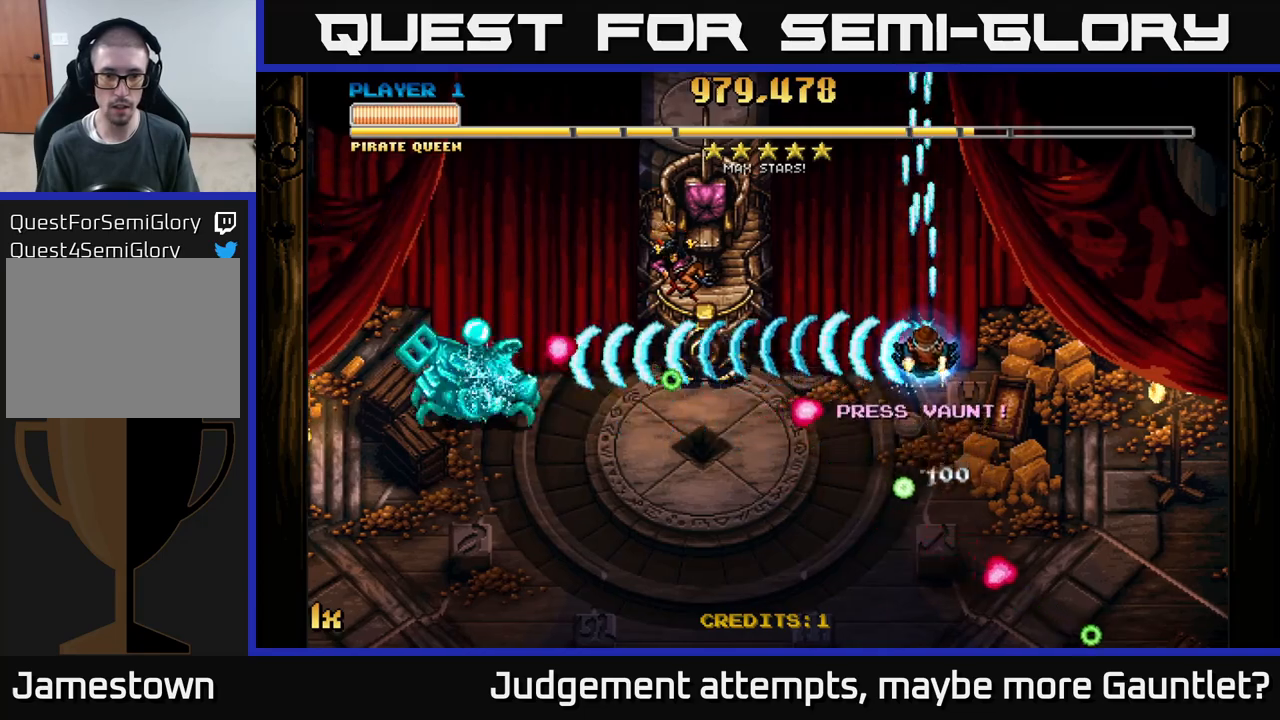
{"buttons": ["A"], "left_stick": "left", "events": [[483, "left_stick", "left"]]}
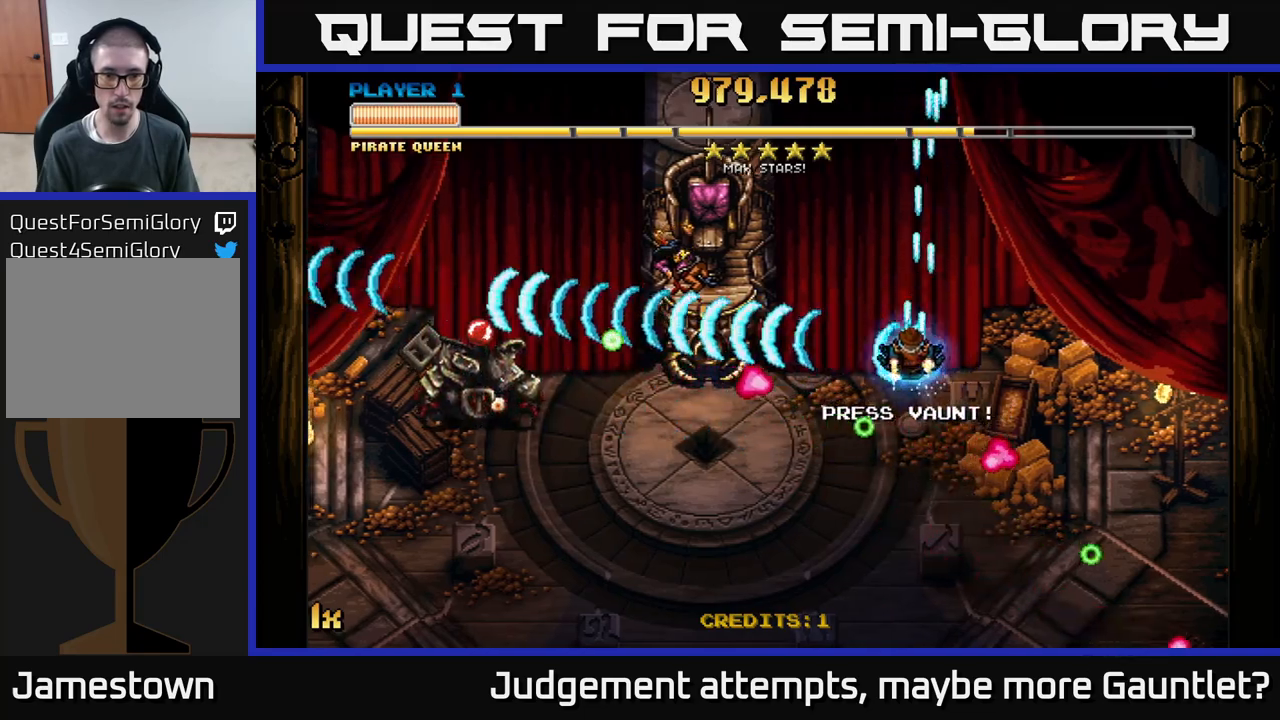
{"buttons": ["A"], "left_stick": "down-left", "events": [[200, "left_stick", "down-left"], [317, "left_stick", "down"], [467, "left_stick", "down-left"]]}
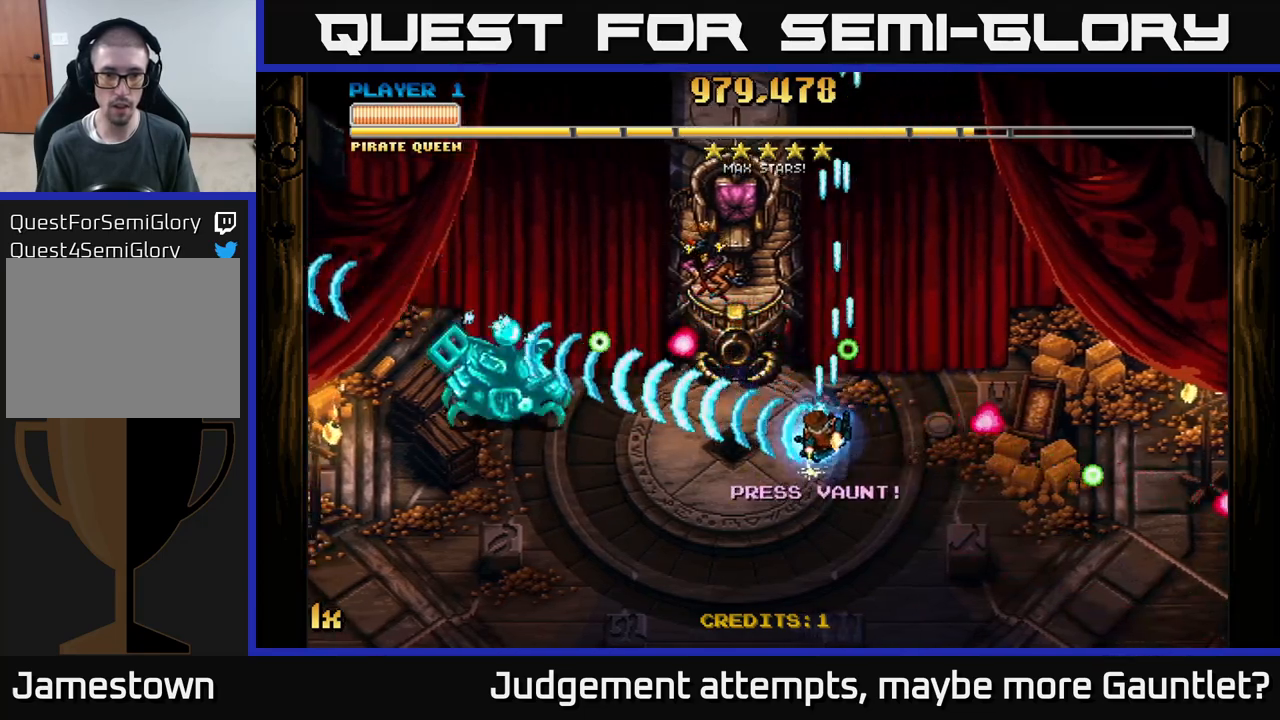
{"buttons": ["A"], "left_stick": "down-left", "events": [[17, "left_stick", "left"], [83, "left_stick", "up"], [200, "left_stick", "down-left"]]}
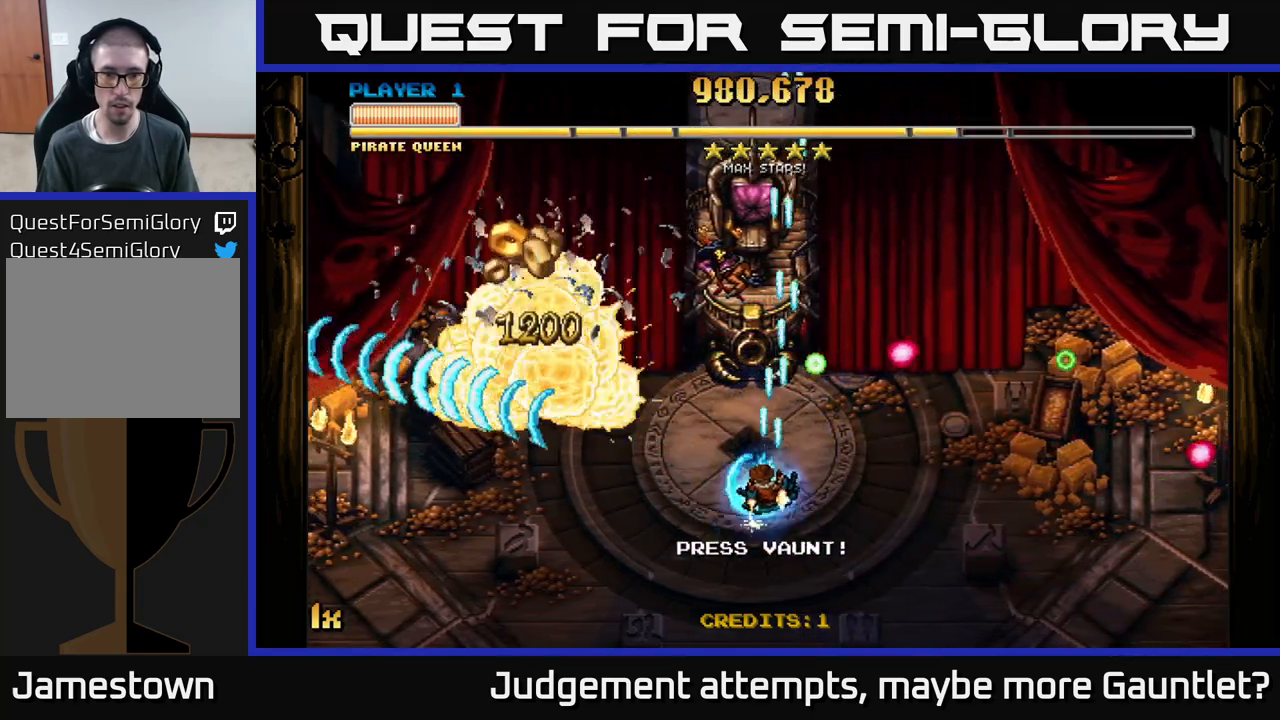
{"buttons": ["A"], "left_stick": "left", "events": [[133, "left_stick", "up-right"], [183, "X", "down"], [300, "X", "up"], [467, "left_stick", "left"]]}
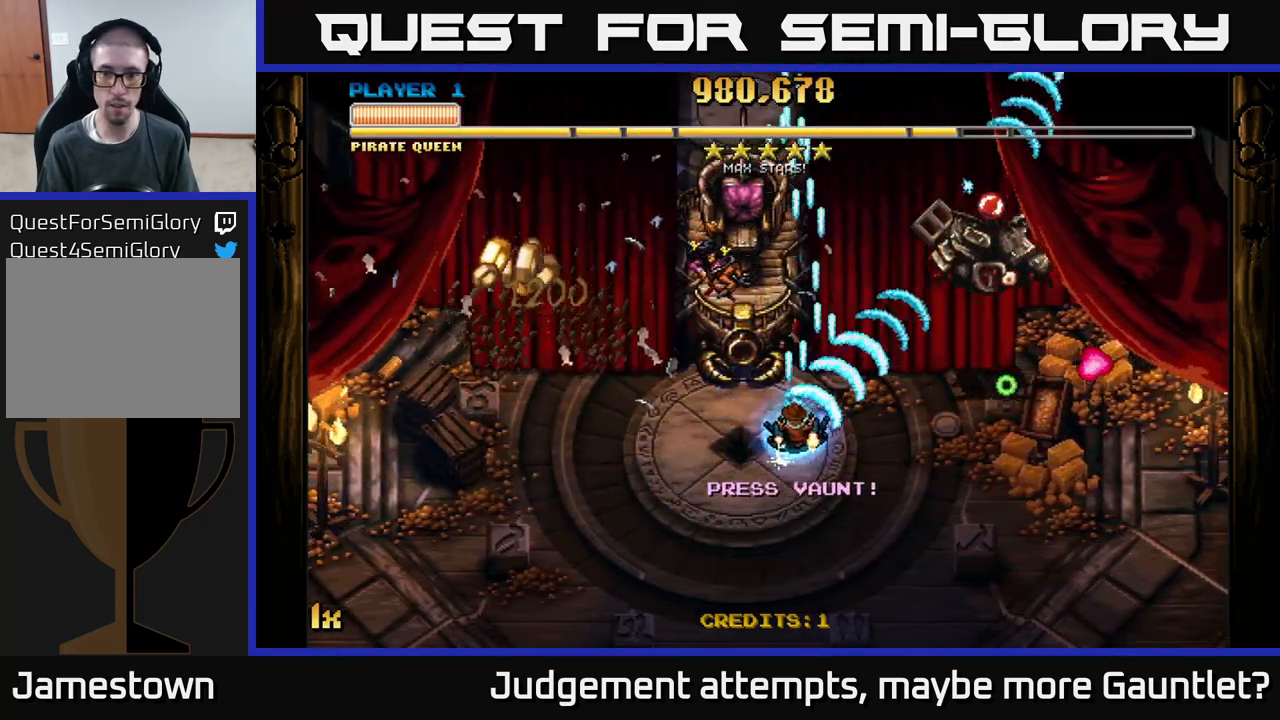
{"buttons": ["A"], "left_stick": "down", "events": [[17, "left_stick", "down-left"], [183, "left_stick", "up"], [200, "X", "down"], [300, "X", "up"], [350, "left_stick", "down"]]}
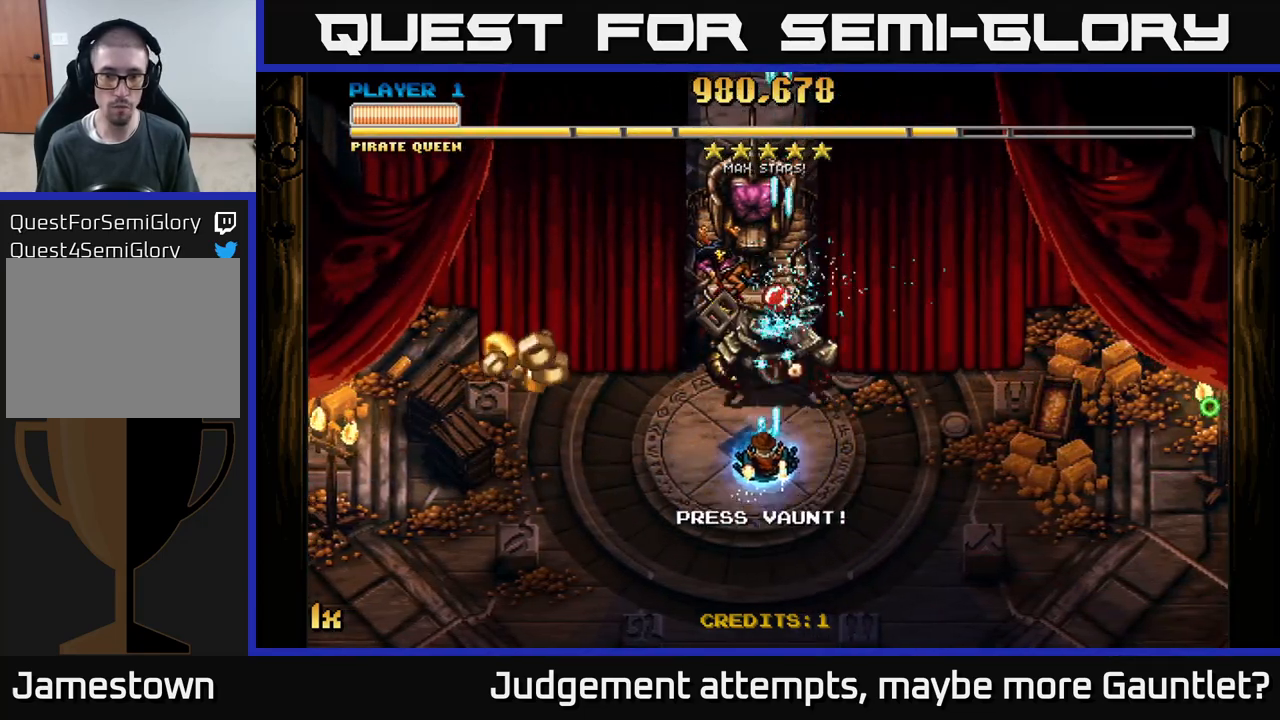
{"buttons": ["A"], "left_stick": "down-left", "events": [[100, "left_stick", "down-left"], [317, "left_stick", "down"], [500, "left_stick", "down-left"]]}
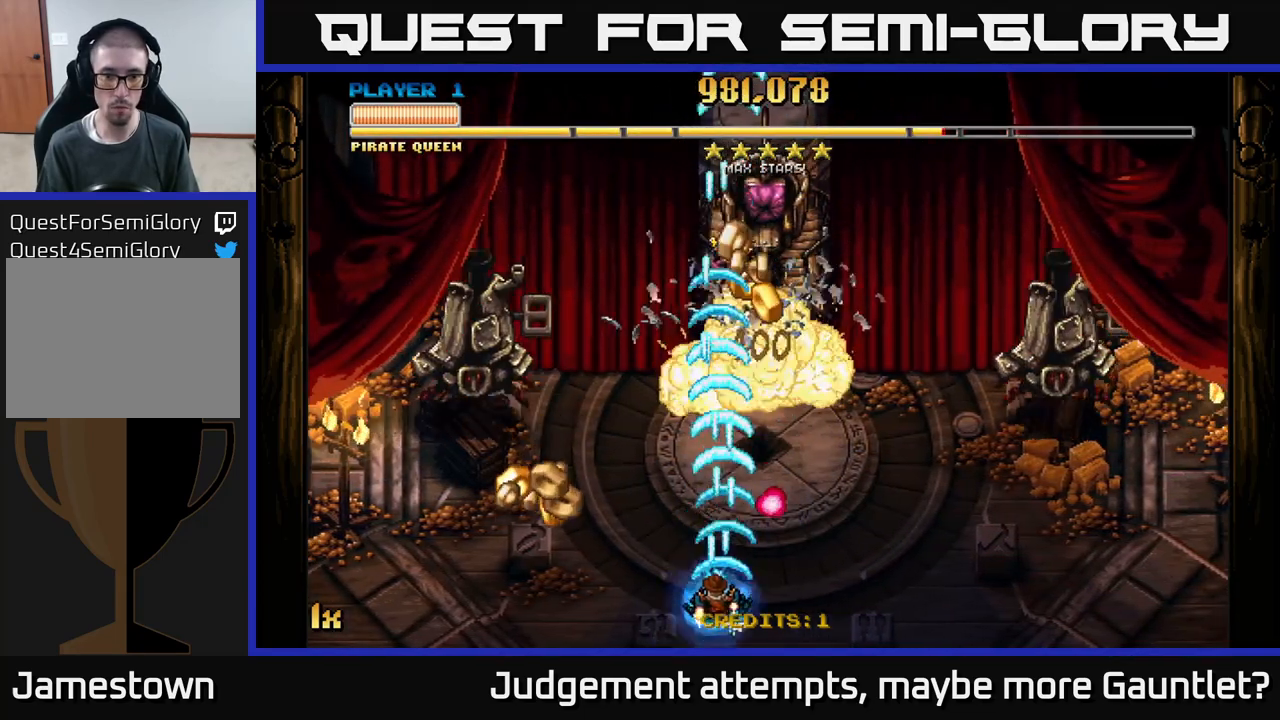
{"buttons": ["A"], "left_stick": "down-left", "events": [[133, "left_stick", "left"], [417, "left_stick", "down-left"]]}
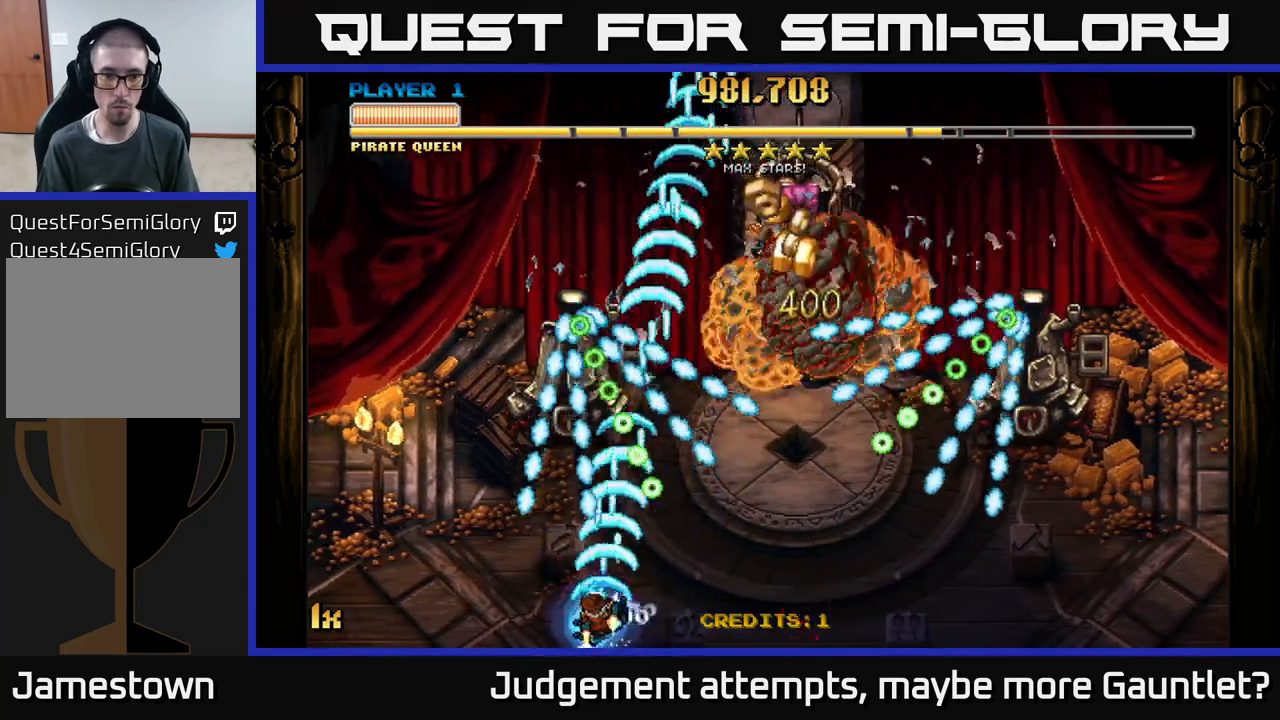
{"buttons": ["A"], "left_stick": "center", "events": [[50, "L1", "down"], [67, "left_stick", "up-left"], [200, "L1", "up"], [267, "left_stick", "up-right"], [350, "left_stick", "up-left"], [450, "left_stick", "center"]]}
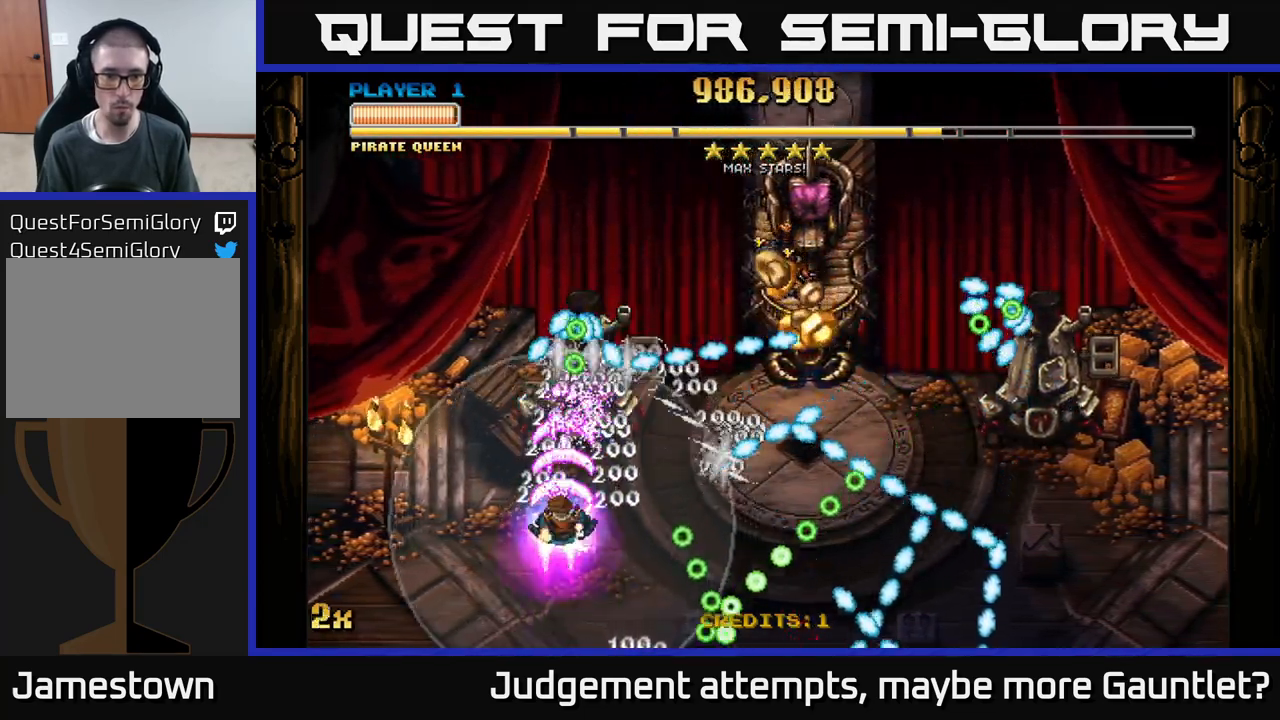
{"buttons": ["A"], "left_stick": "left", "events": [[133, "left_stick", "down"], [350, "left_stick", "center"], [400, "left_stick", "left"]]}
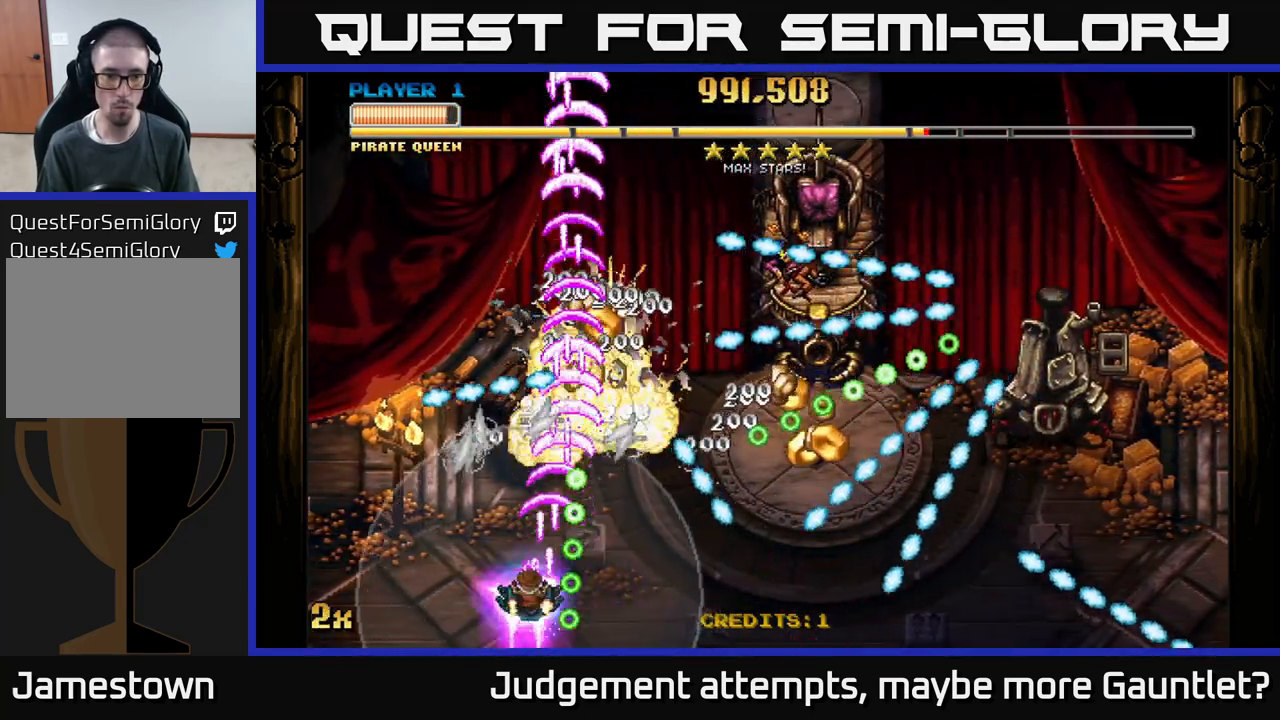
{"buttons": ["A"], "left_stick": "up-left", "events": [[233, "X", "down"], [233, "left_stick", "right"], [367, "X", "up"], [417, "left_stick", "up-left"]]}
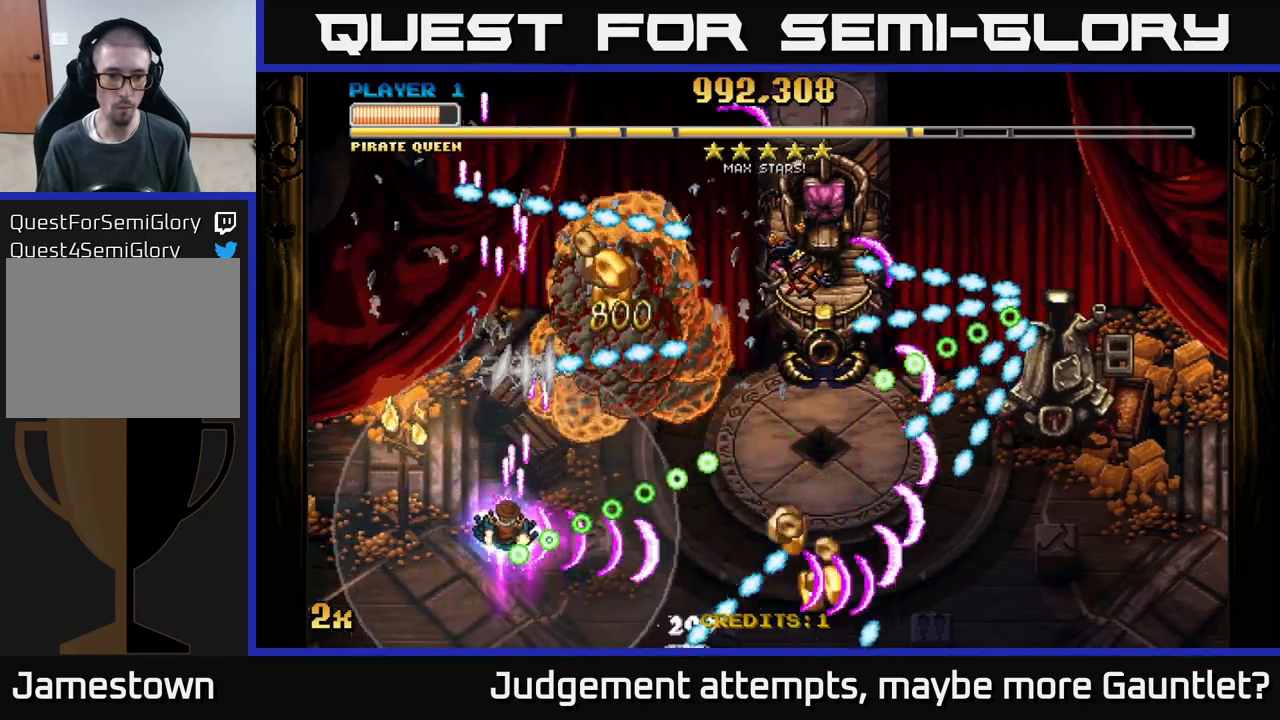
{"buttons": ["A"], "left_stick": "up", "events": [[200, "left_stick", "up-right"], [283, "left_stick", "right"], [400, "left_stick", "up"]]}
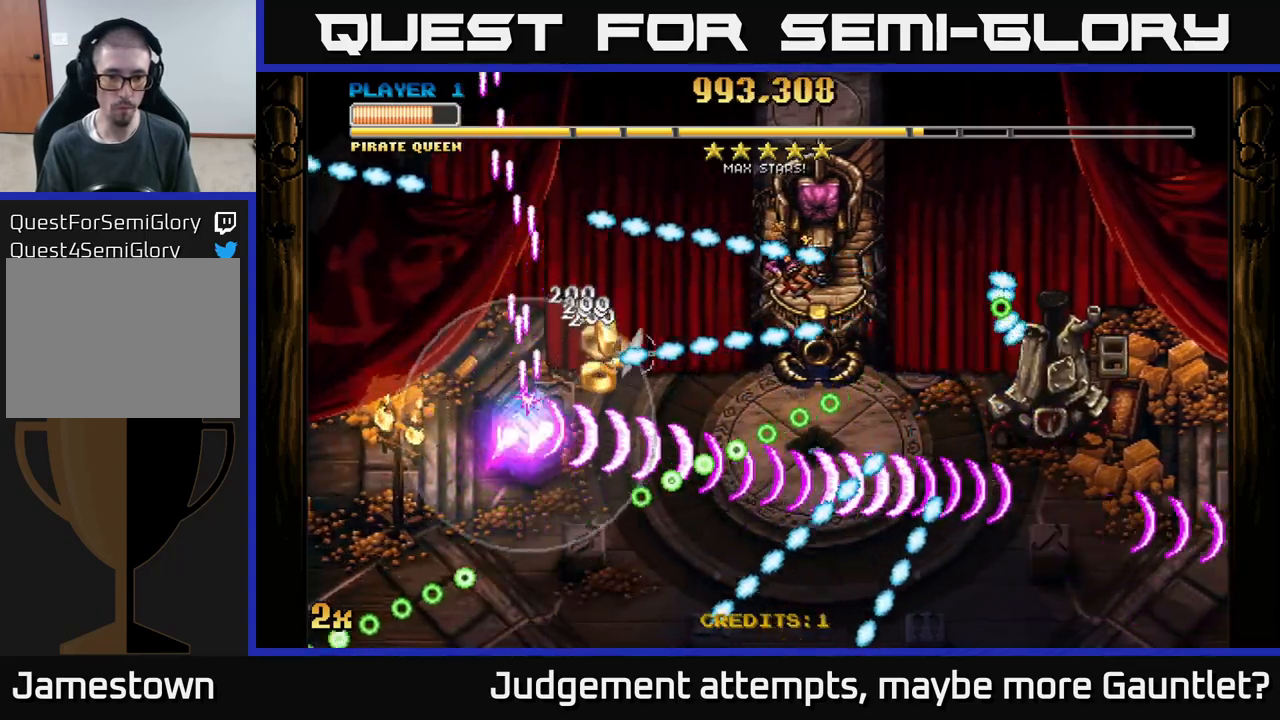
{"buttons": ["A"], "left_stick": "left", "events": [[17, "left_stick", "right"], [417, "left_stick", "up"], [467, "left_stick", "left"]]}
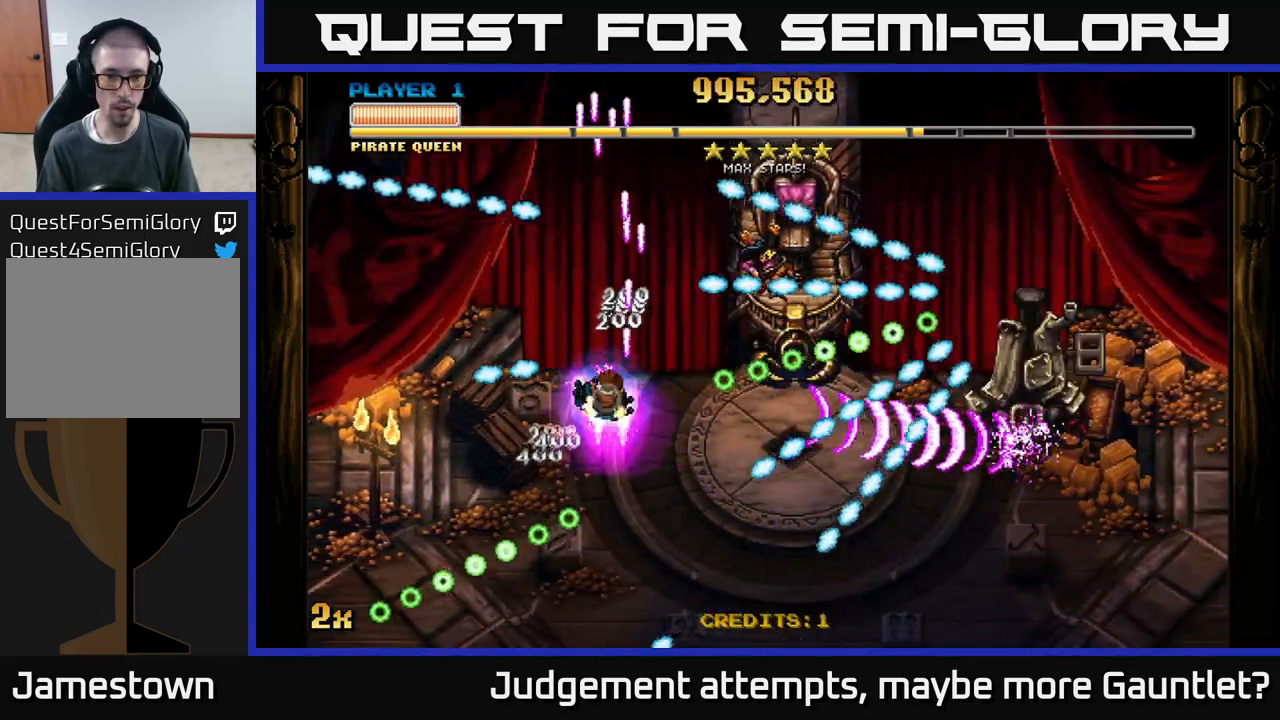
{"buttons": ["A"], "left_stick": "center", "events": [[100, "left_stick", "up-left"], [233, "left_stick", "center"]]}
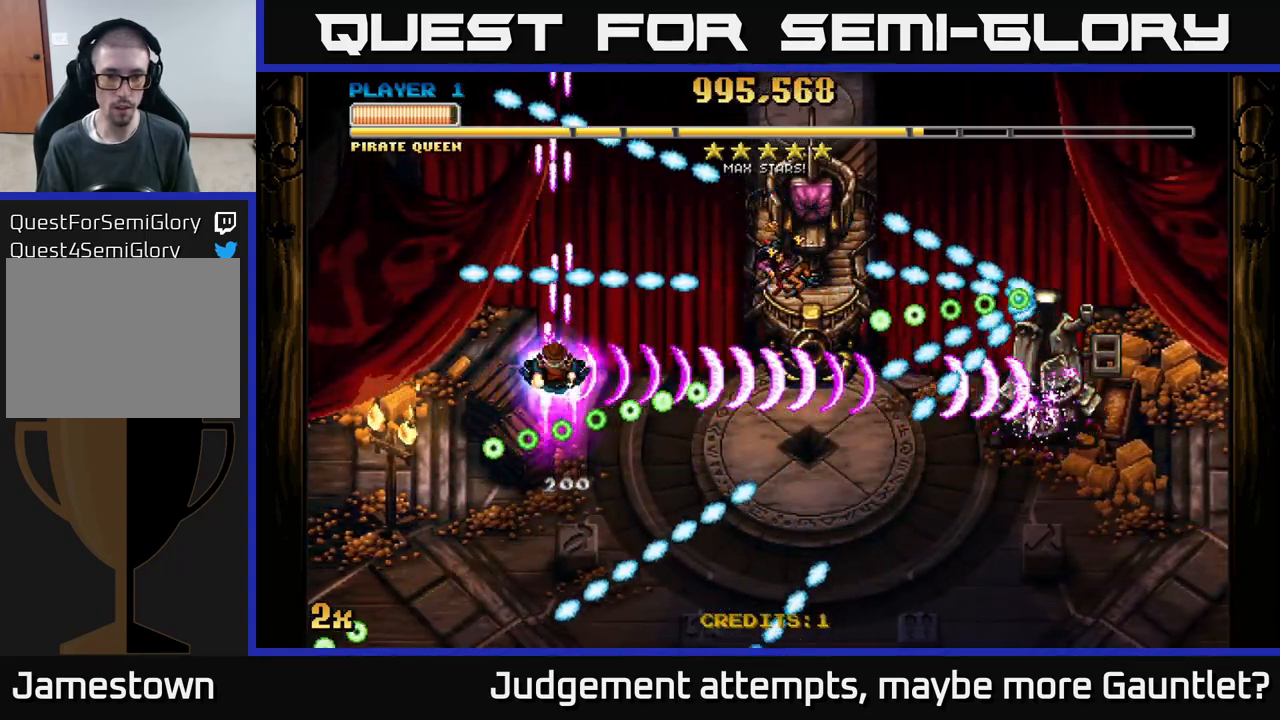
{"buttons": ["A"], "left_stick": "down-right", "events": [[250, "left_stick", "down"], [317, "left_stick", "down-right"]]}
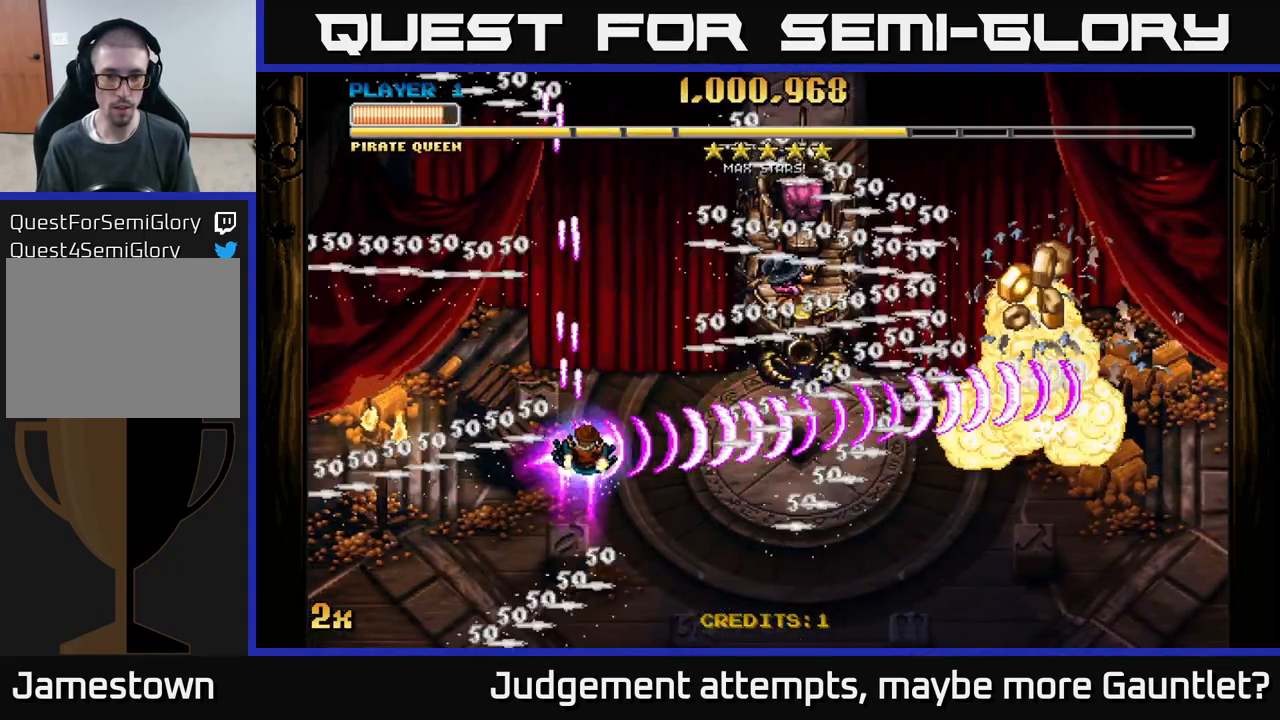
{"buttons": ["A"], "left_stick": "right", "events": [[33, "left_stick", "right"]]}
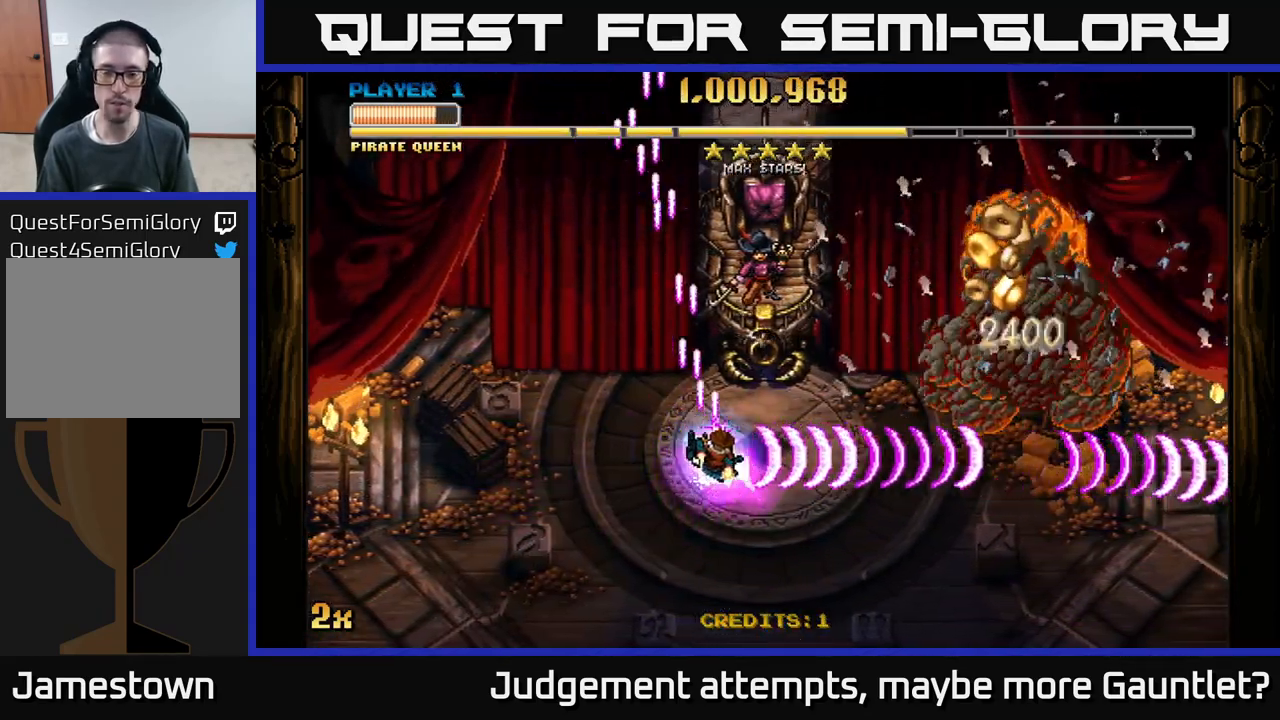
{"buttons": ["A"], "left_stick": "right", "events": [[217, "A", "up"], [233, "A", "down"]]}
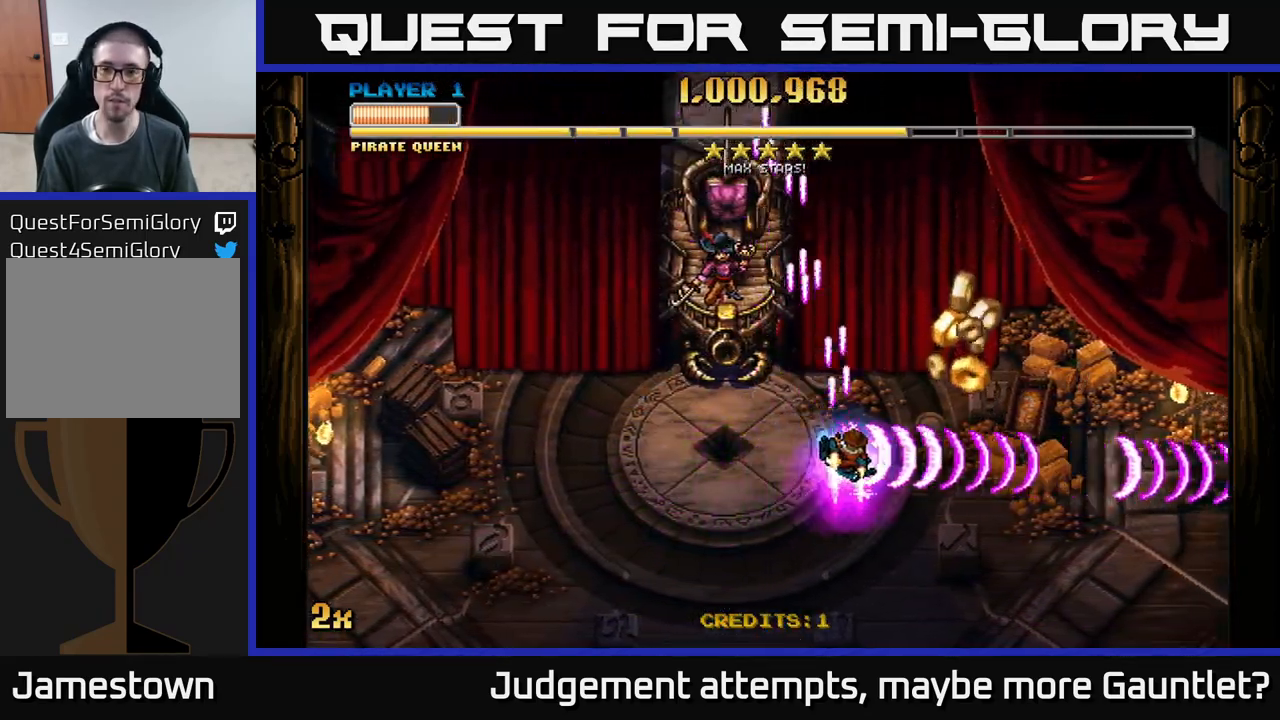
{"buttons": ["A"], "left_stick": "up-left", "events": [[250, "left_stick", "up-right"], [433, "left_stick", "up-left"]]}
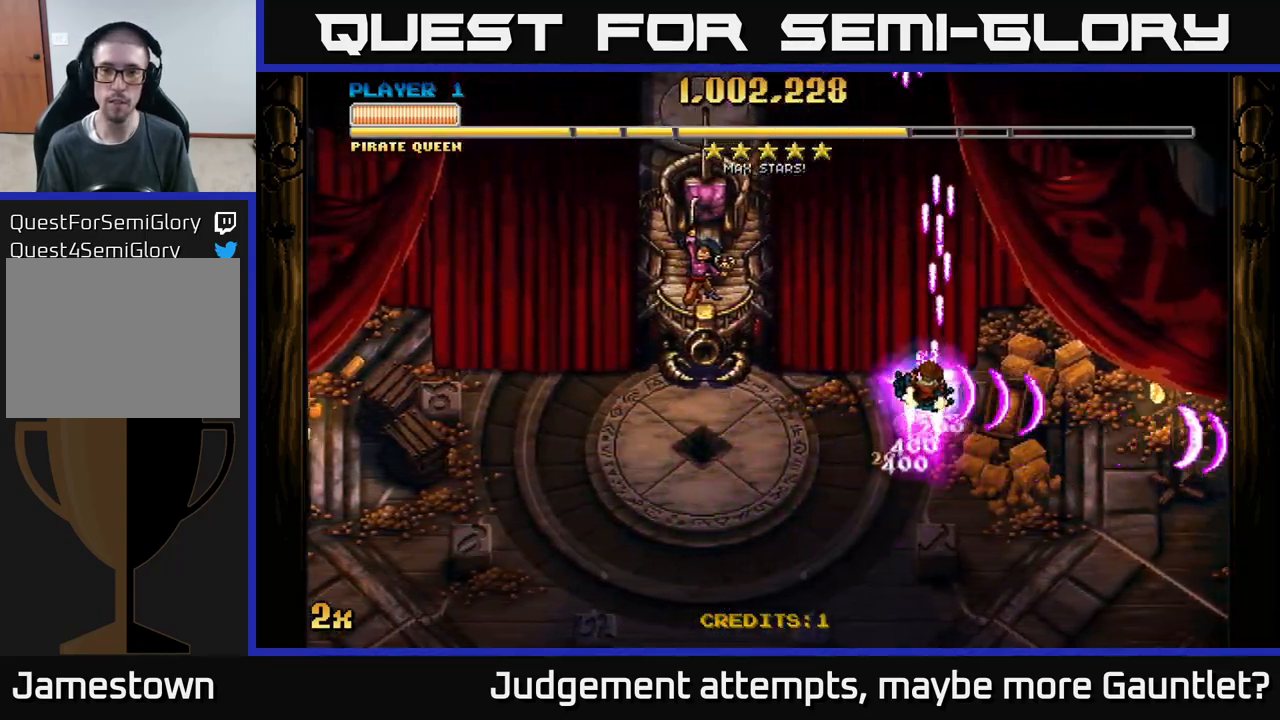
{"buttons": ["A"], "left_stick": "down-left", "events": [[100, "X", "down"], [217, "X", "up"], [283, "left_stick", "down-left"]]}
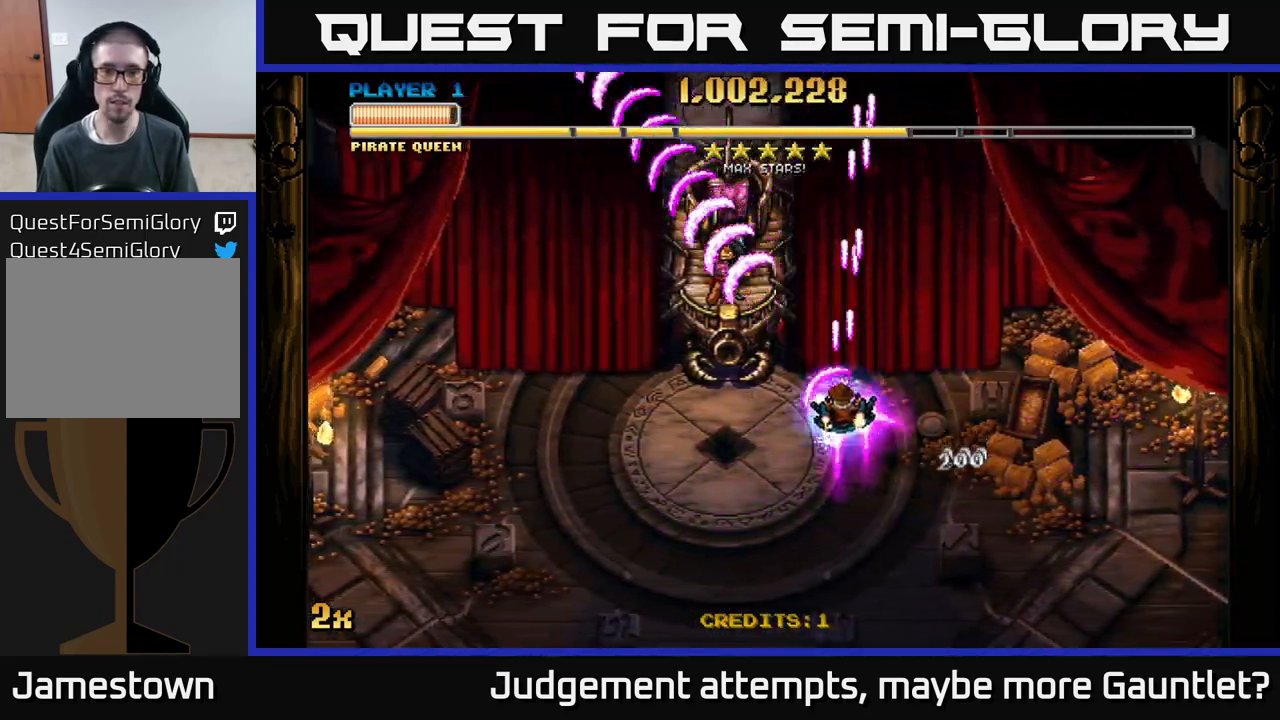
{"buttons": ["A"], "left_stick": "down", "events": [[433, "left_stick", "down"]]}
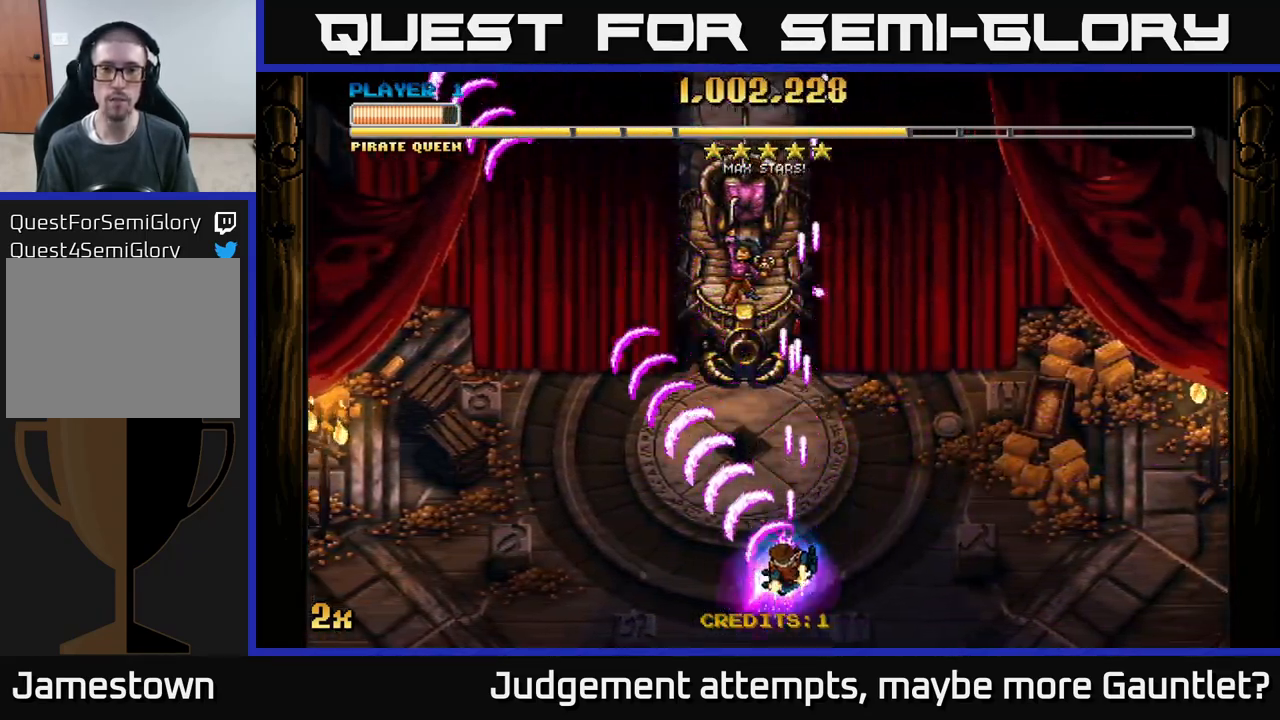
{"buttons": ["A"], "left_stick": "up", "events": [[183, "X", "down"], [200, "left_stick", "up"], [400, "X", "up"]]}
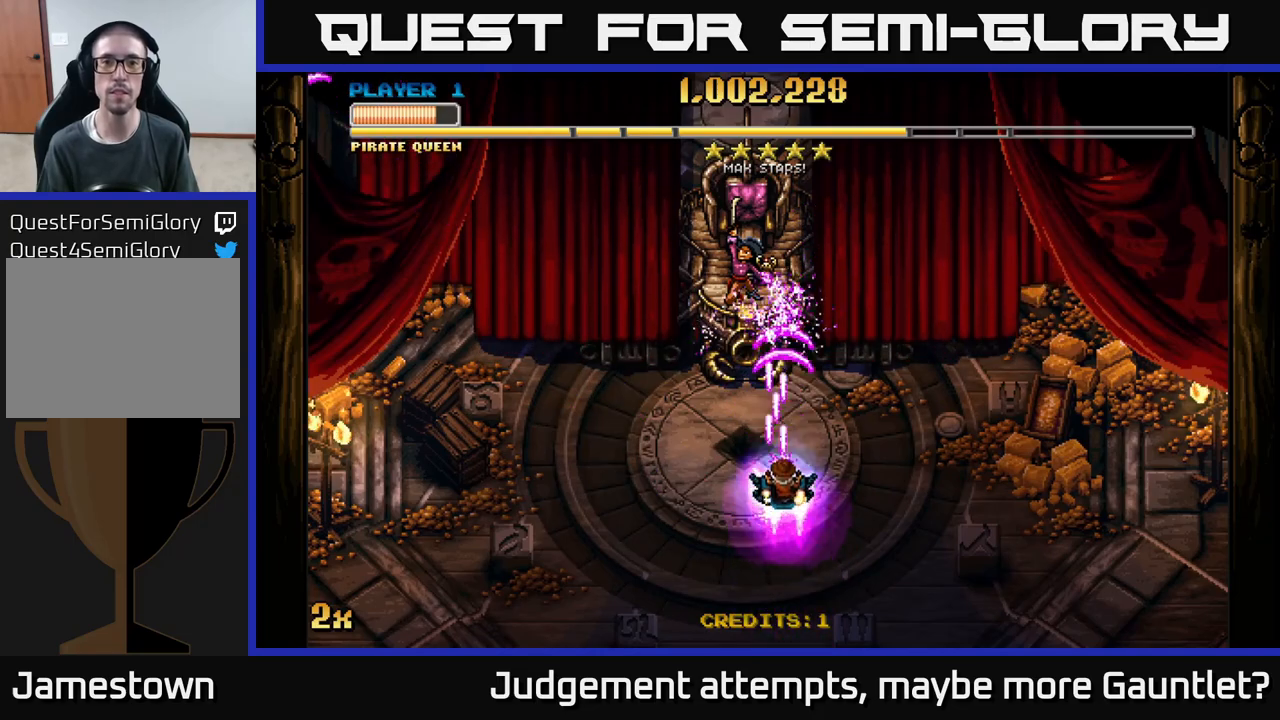
{"buttons": ["A"], "left_stick": "down-right", "events": [[100, "left_stick", "down-left"], [150, "left_stick", "down"], [317, "left_stick", "down-right"]]}
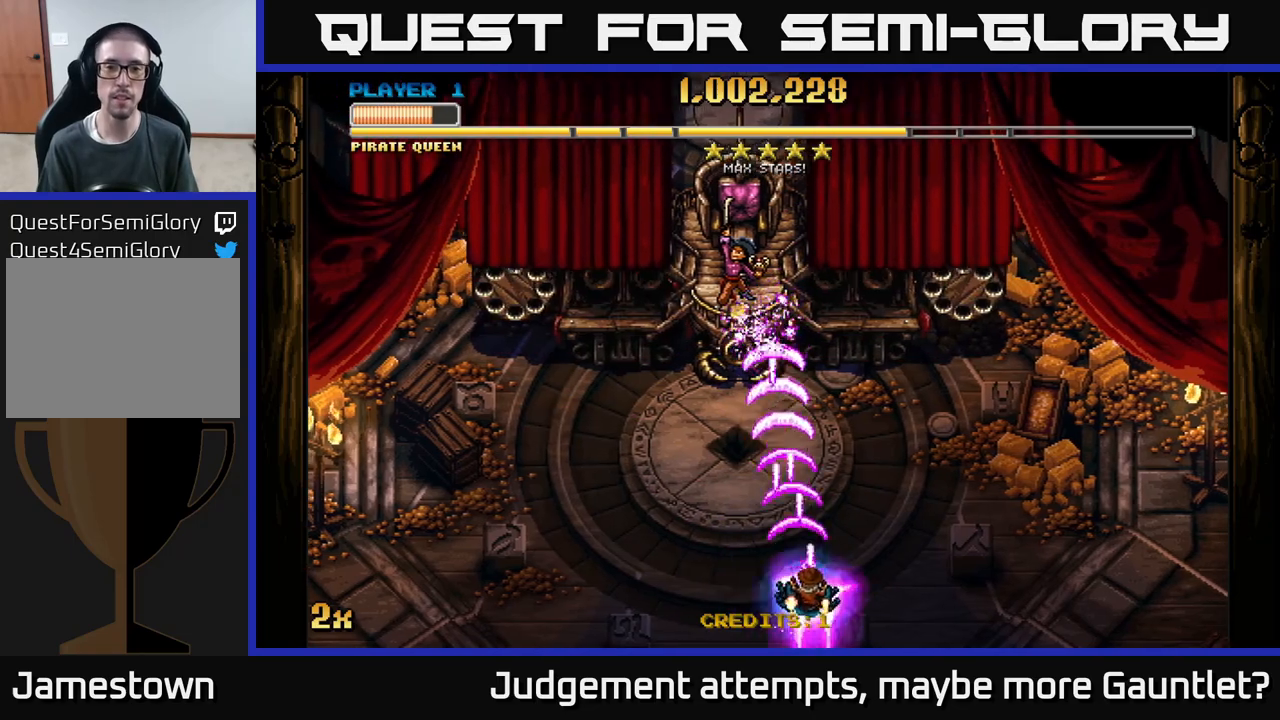
{"buttons": ["A", "X"], "left_stick": "up", "events": [[167, "left_stick", "down"], [333, "left_stick", "up"], [433, "X", "down"]]}
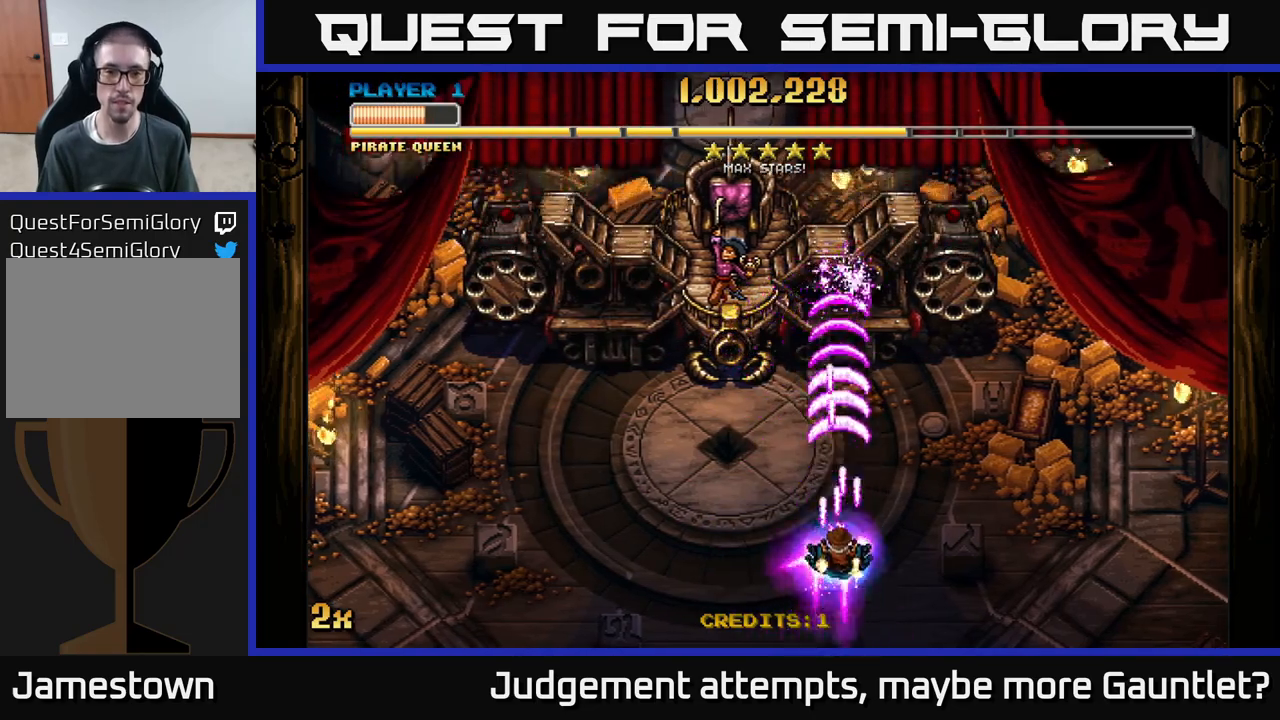
{"buttons": ["A"], "left_stick": "center", "events": [[83, "X", "up"], [267, "left_stick", "center"]]}
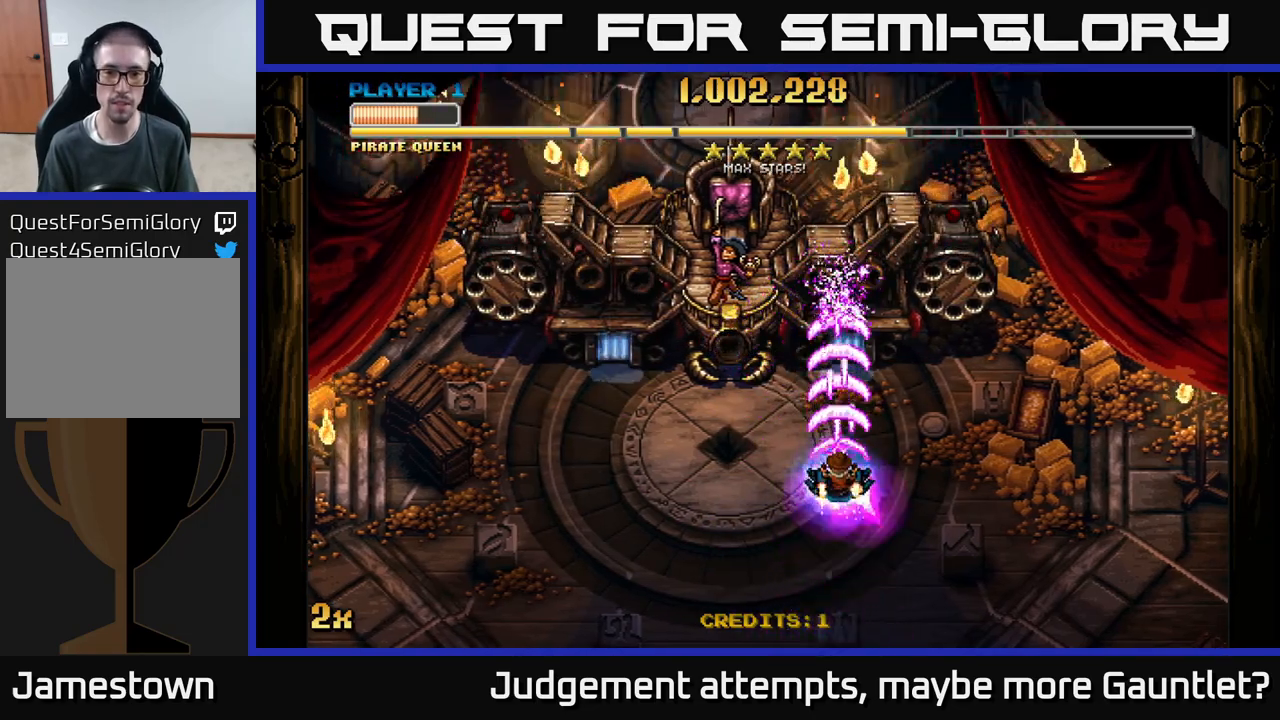
{"buttons": ["A"], "left_stick": "center", "events": []}
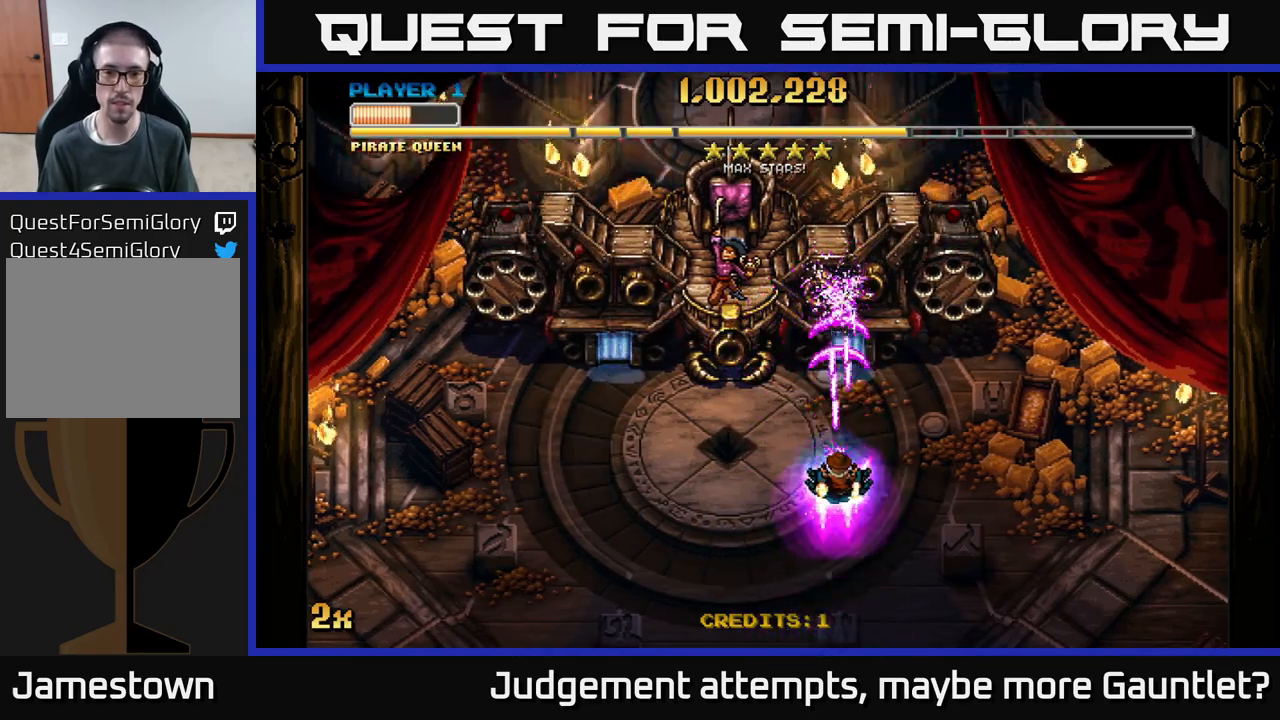
{"buttons": ["A"], "left_stick": "center", "events": []}
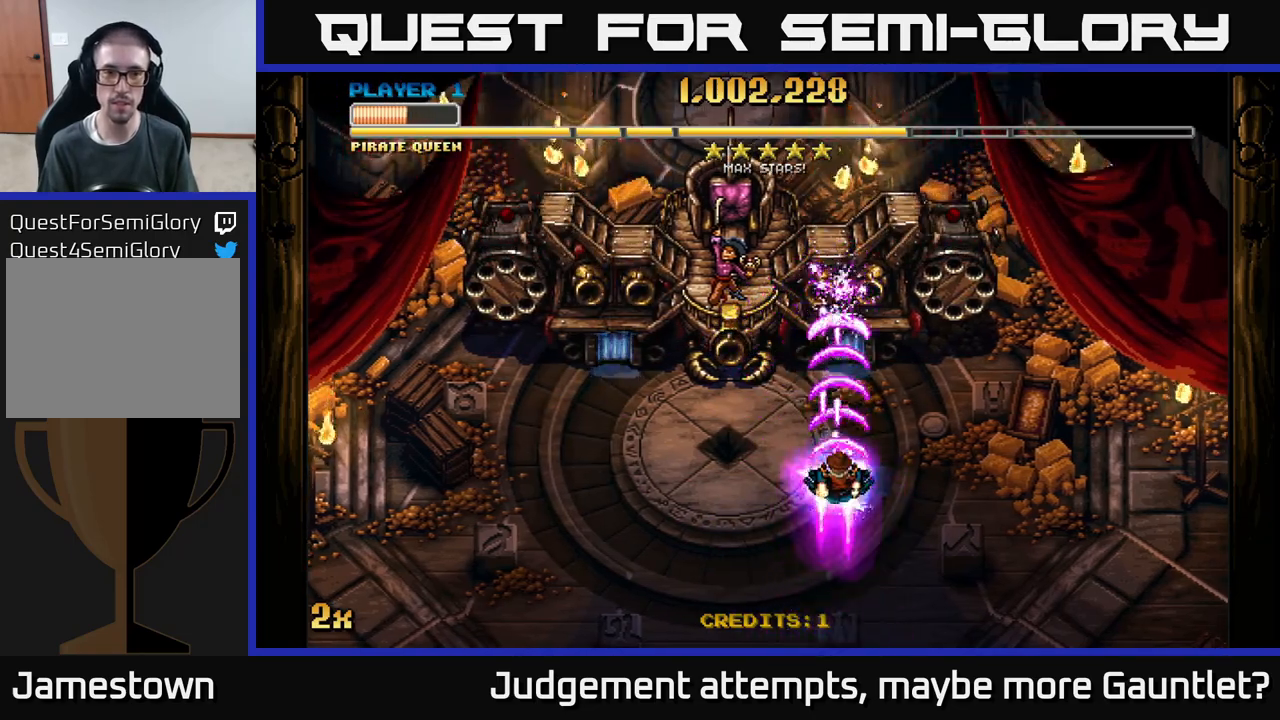
{"buttons": ["A"], "left_stick": "down", "events": [[67, "left_stick", "down"]]}